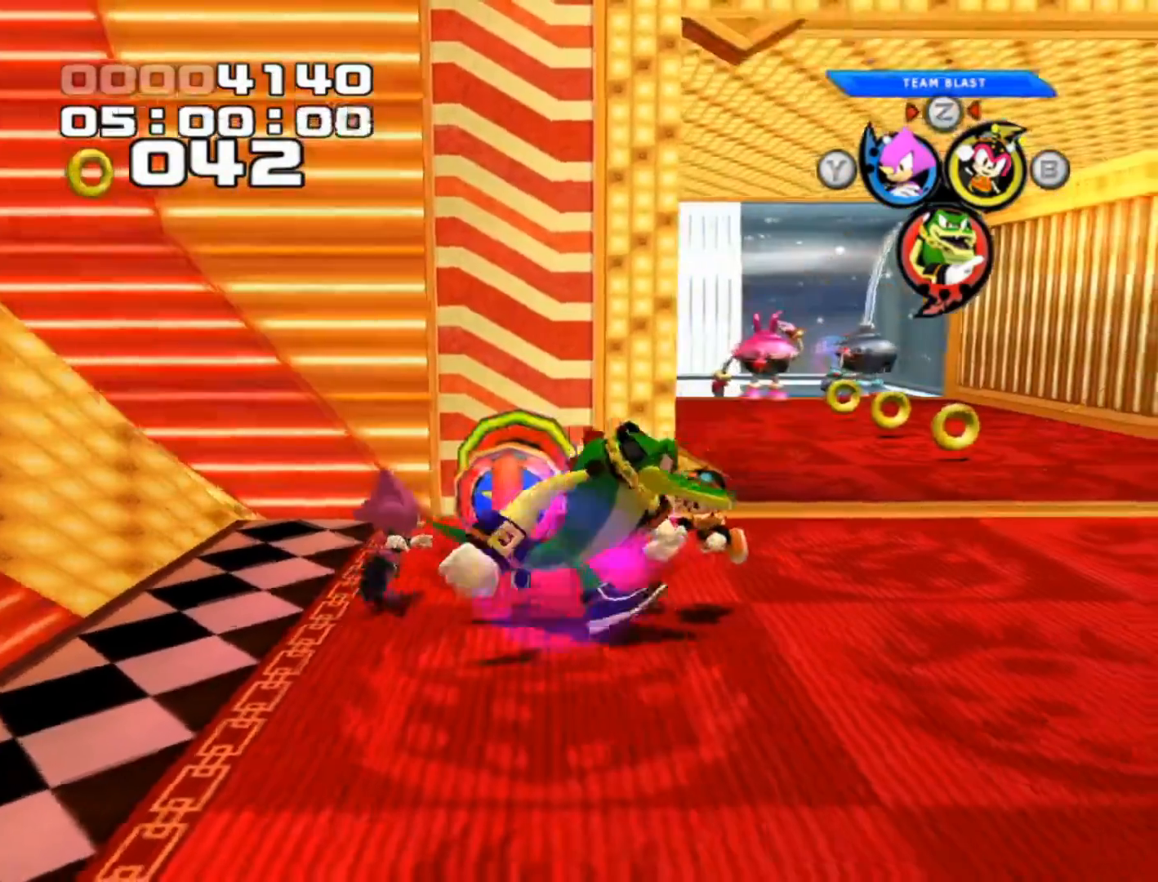
Gameplay with a controller (Xbox layout); each line is a JSON object with the inputs held at the frame after it. "events" lists button and stick changes between this image and that frame as [ms after this image, input, new state], when the widget could be followed in between. Not read: L3 R3 right_stick.
{"buttons": [], "left_stick": "up-right", "events": [[200, "left_stick", "up-right"]]}
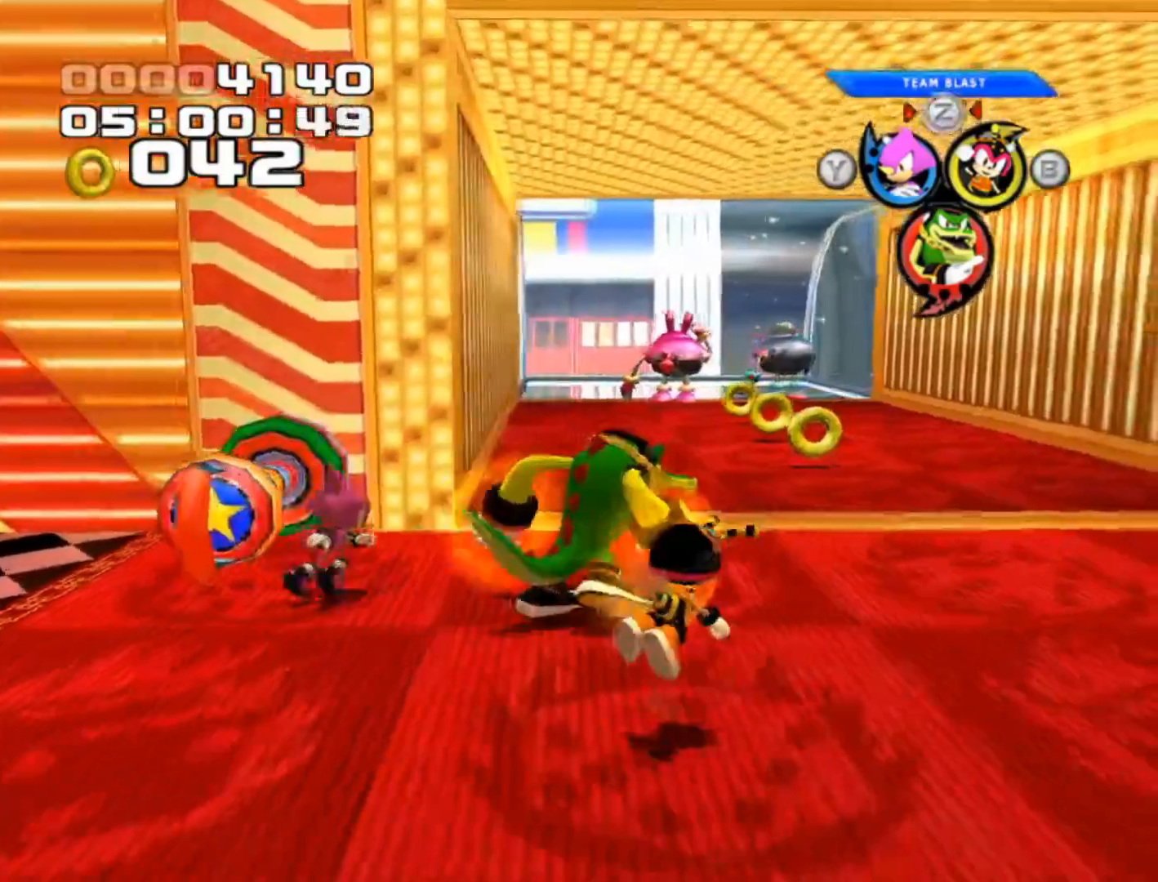
{"buttons": [], "left_stick": "up", "events": [[400, "left_stick", "up"]]}
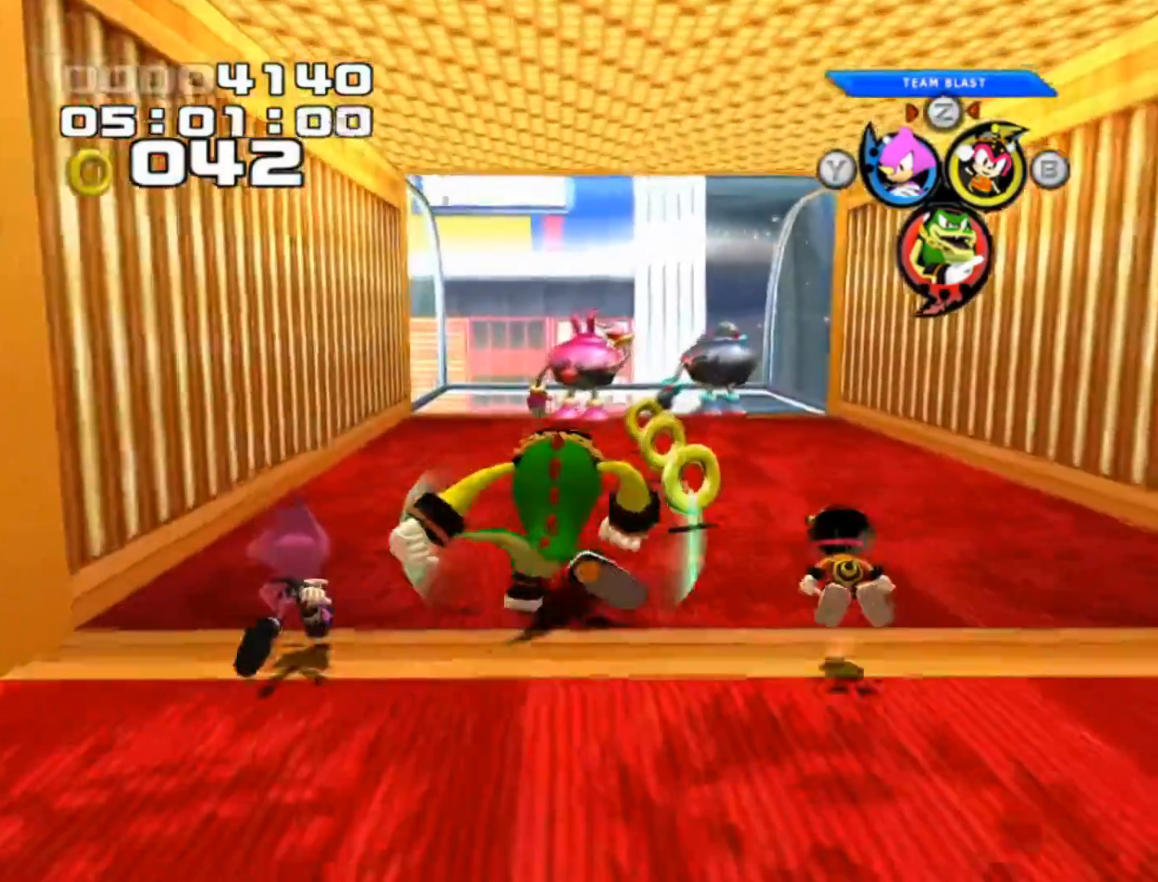
{"buttons": [], "left_stick": "up-right", "events": [[283, "X", "down"], [433, "X", "up"], [483, "left_stick", "up-right"]]}
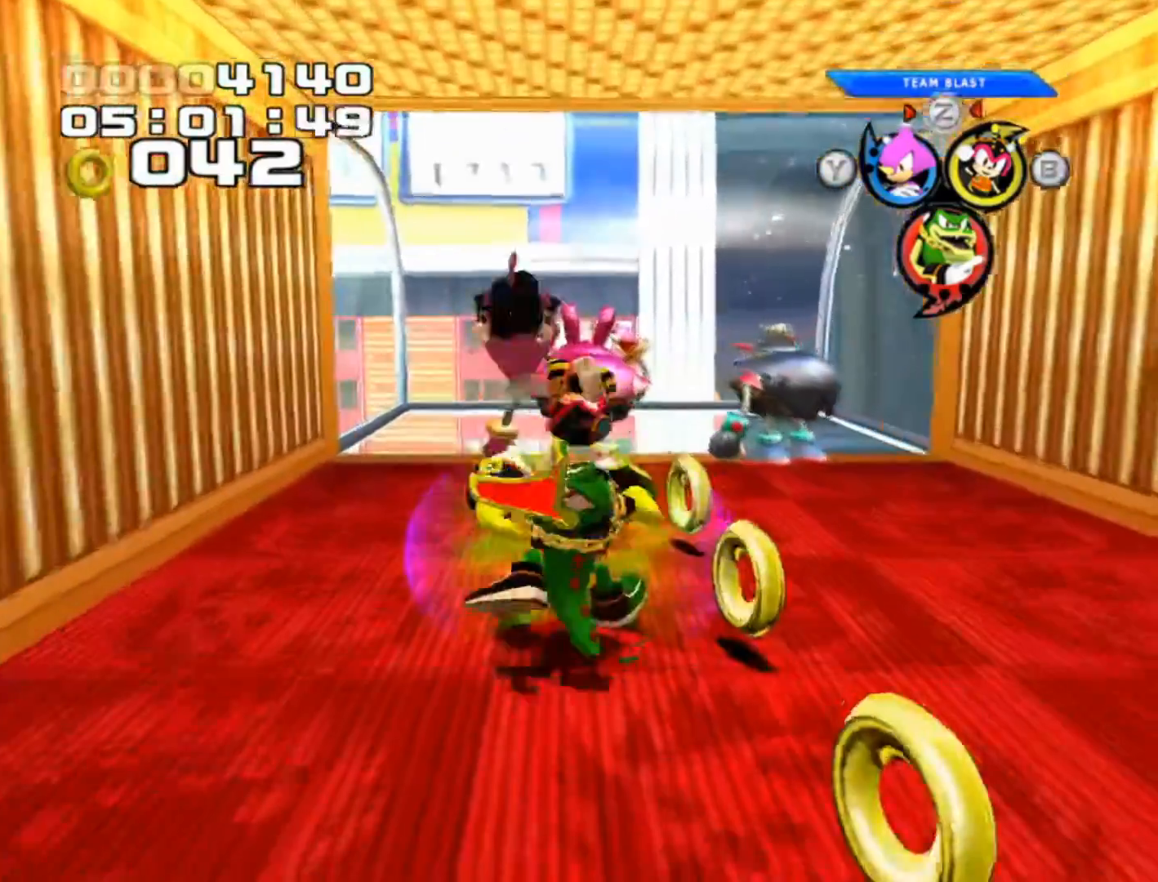
{"buttons": ["X"], "left_stick": "up-right", "events": [[67, "X", "down"], [167, "X", "up"], [300, "X", "down"], [367, "X", "up"], [467, "X", "down"]]}
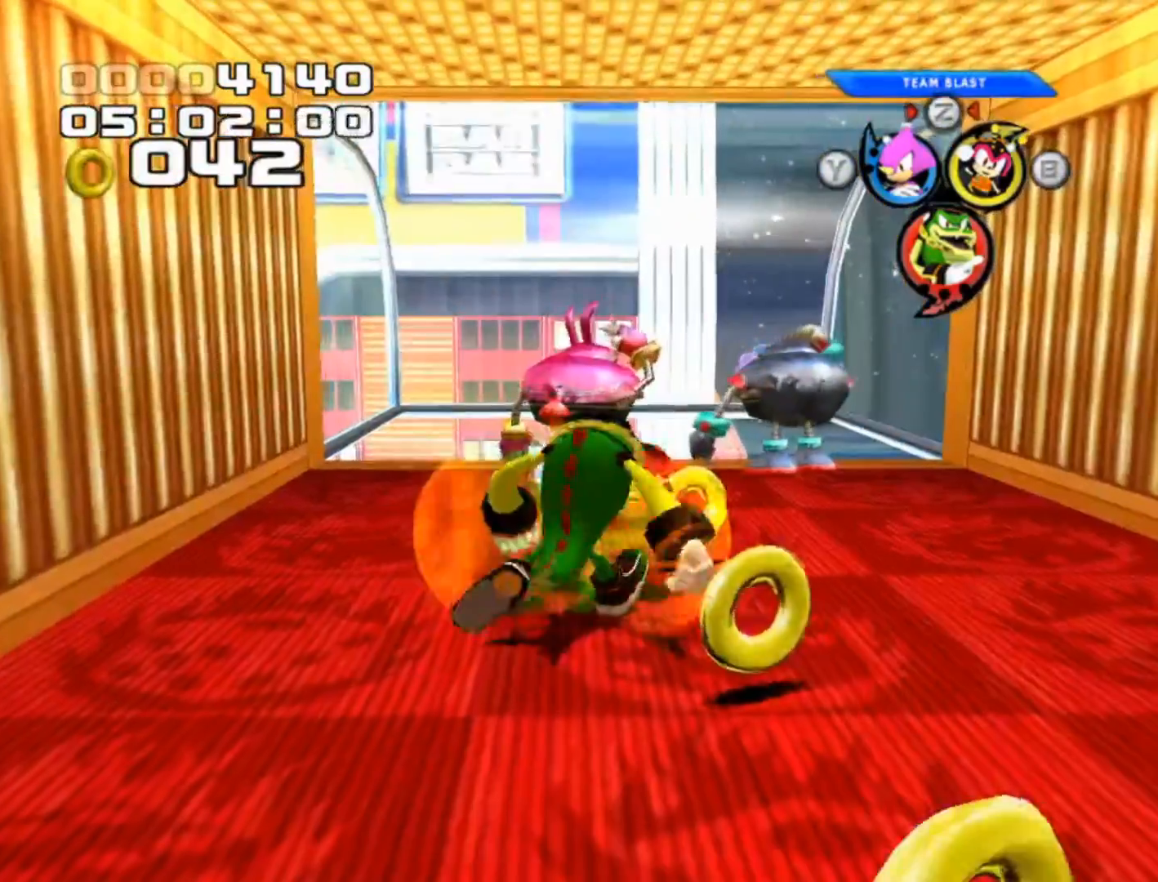
{"buttons": [], "left_stick": "up-right", "events": [[50, "X", "up"], [167, "X", "down"], [250, "X", "up"], [350, "X", "down"], [417, "X", "up"]]}
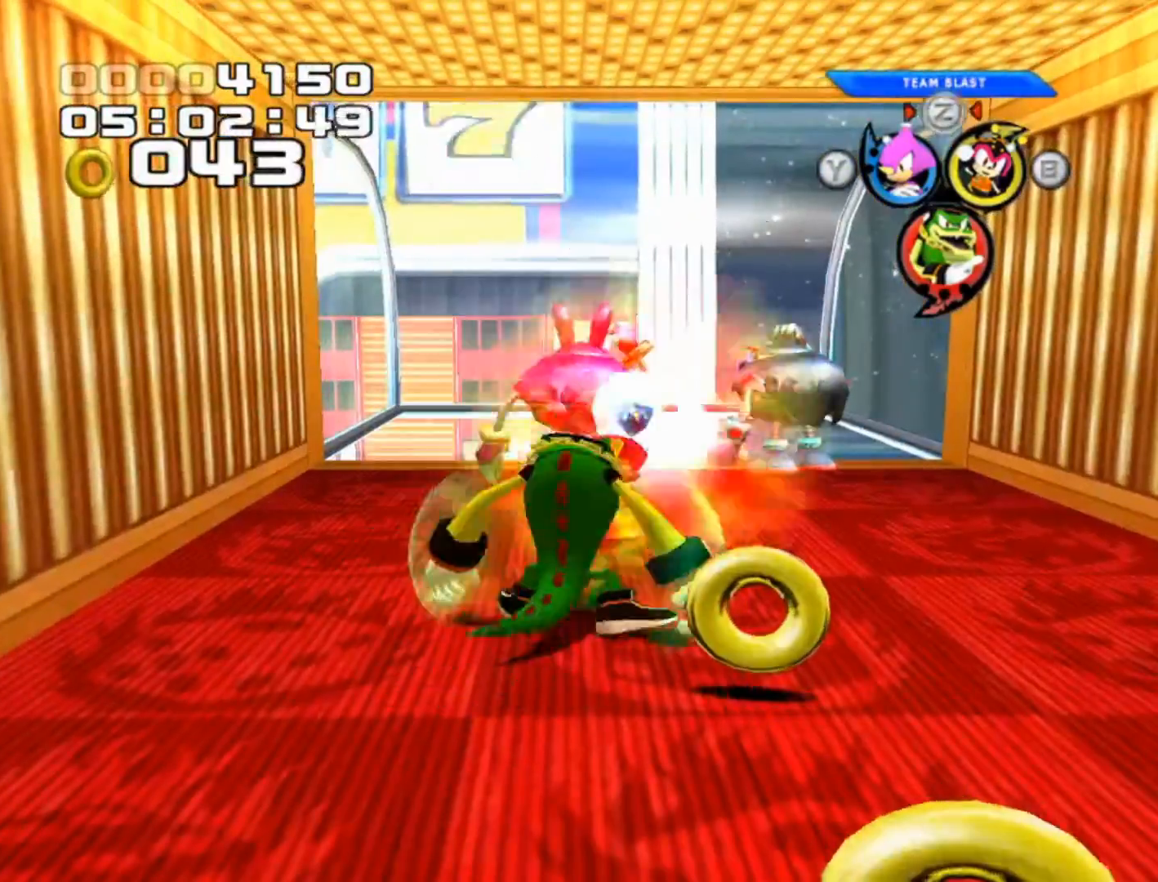
{"buttons": [], "left_stick": "down", "events": [[167, "left_stick", "center"], [500, "left_stick", "down"]]}
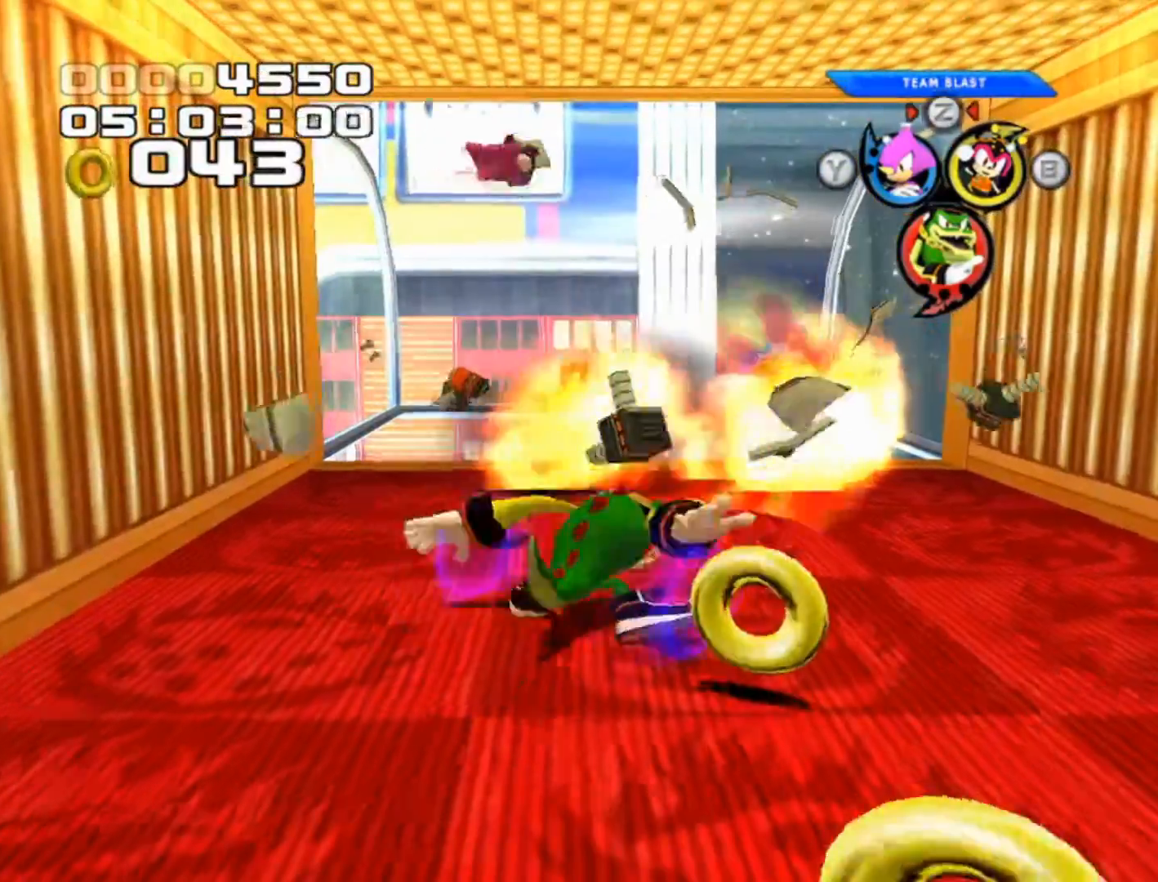
{"buttons": [], "left_stick": "down", "events": []}
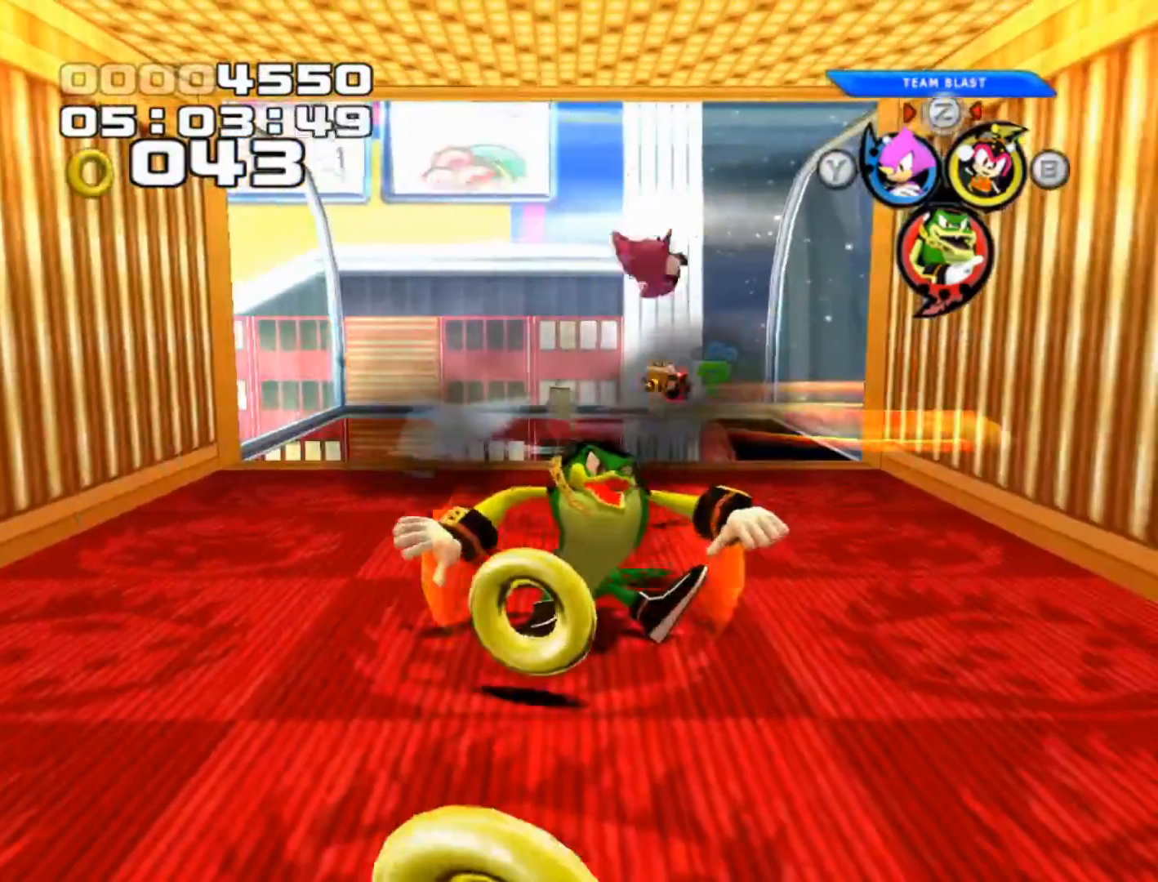
{"buttons": [], "left_stick": "down", "events": []}
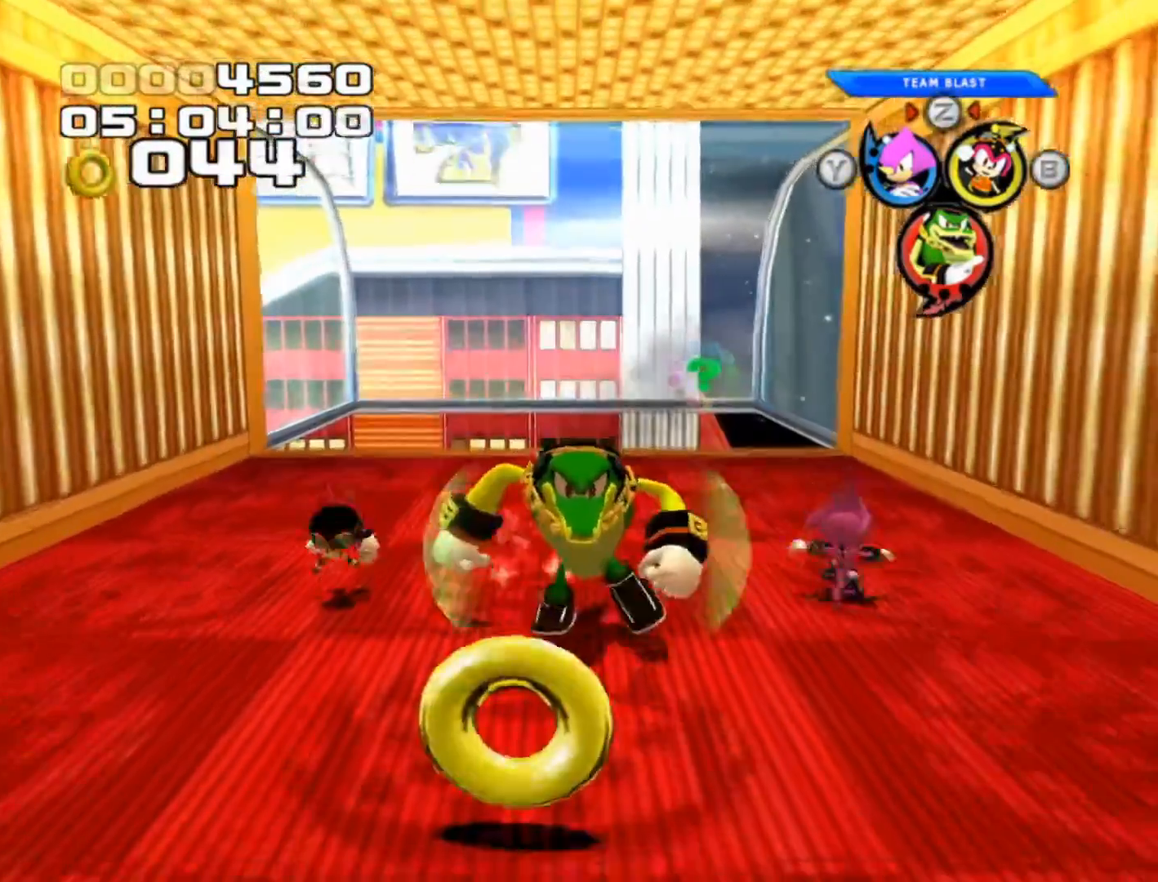
{"buttons": [], "left_stick": "up-left", "events": [[300, "left_stick", "left"], [417, "left_stick", "up-left"]]}
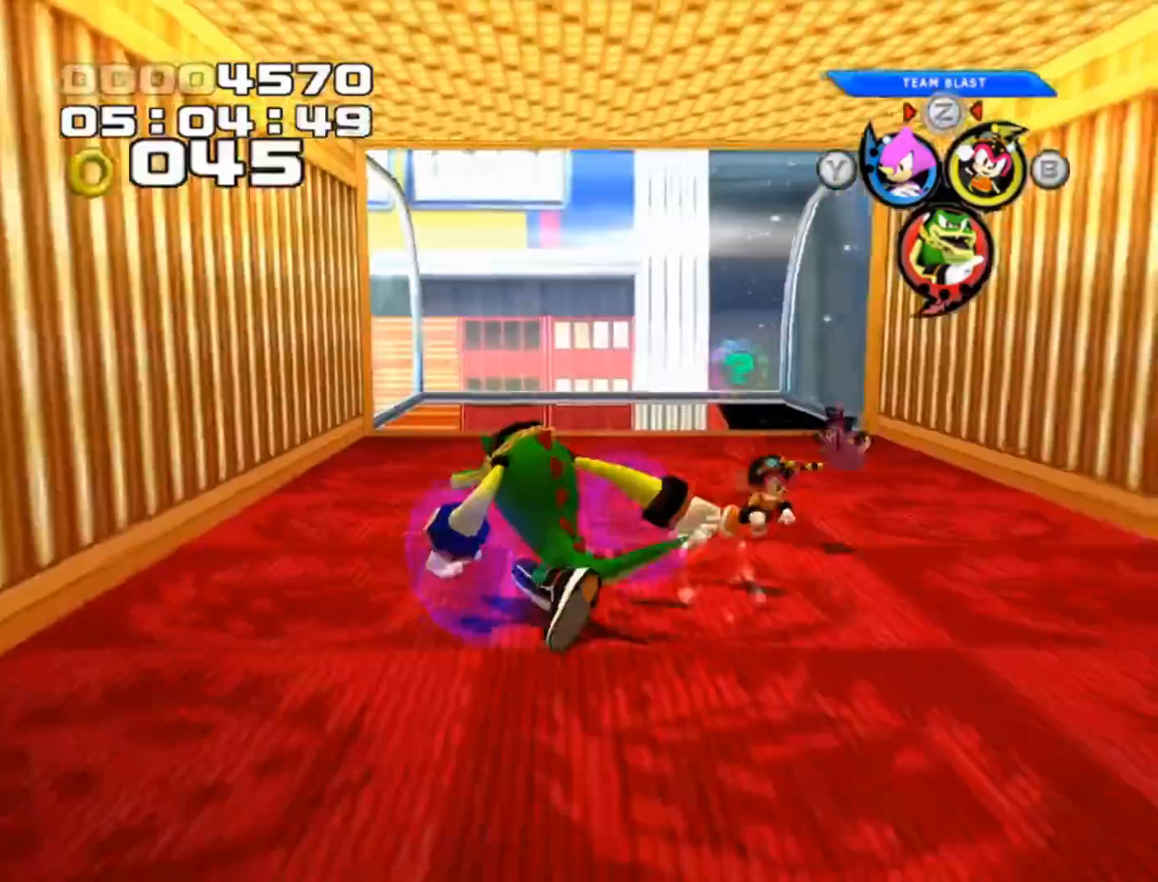
{"buttons": [], "left_stick": "up", "events": [[117, "left_stick", "up"]]}
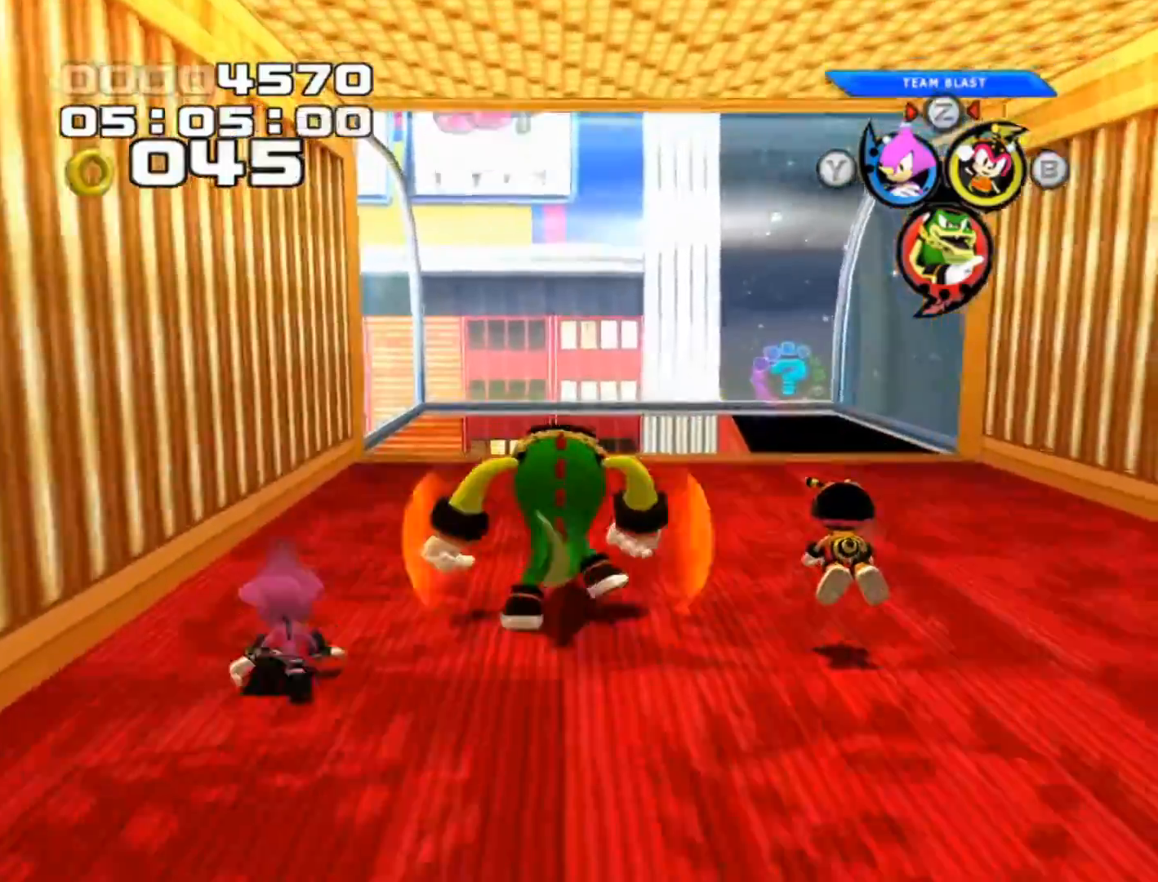
{"buttons": [], "left_stick": "up-right", "events": [[183, "L1", "down"], [283, "L1", "up"], [283, "left_stick", "up-right"]]}
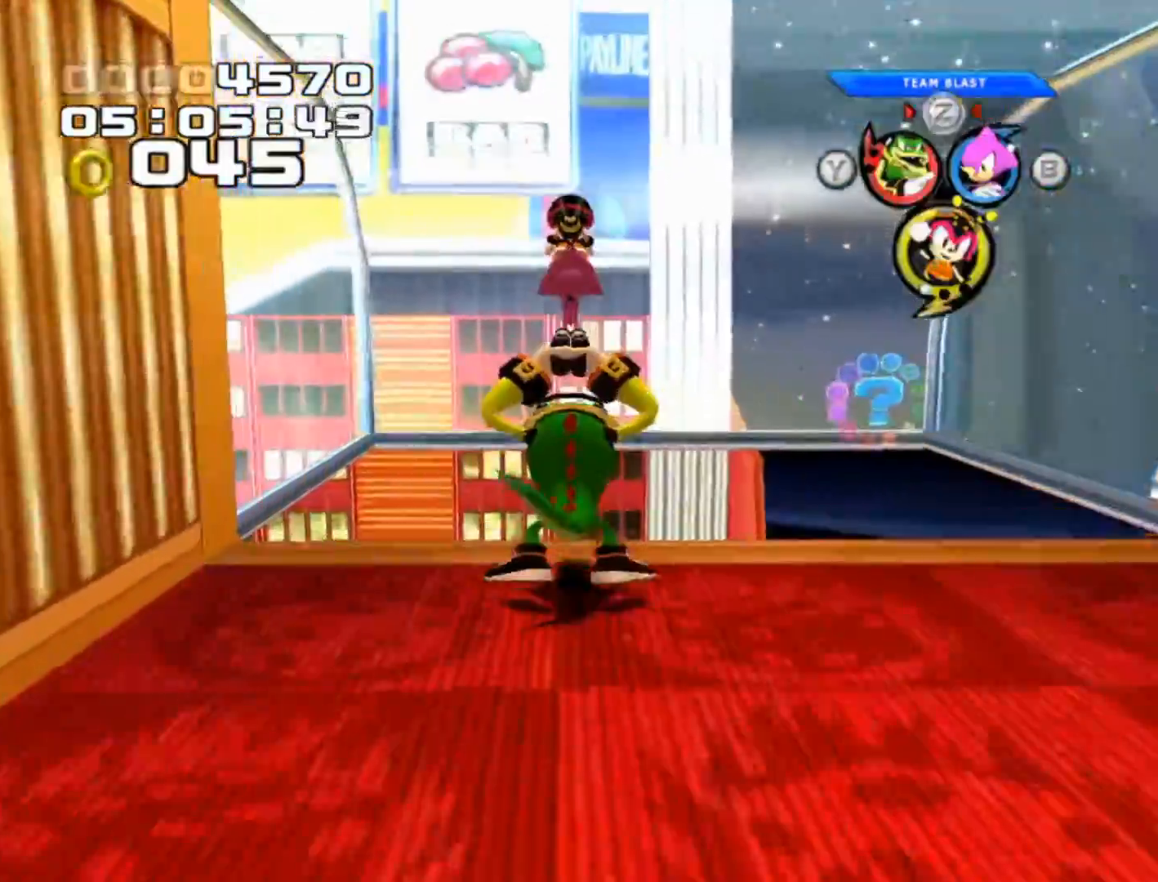
{"buttons": [], "left_stick": "center", "events": [[300, "left_stick", "center"]]}
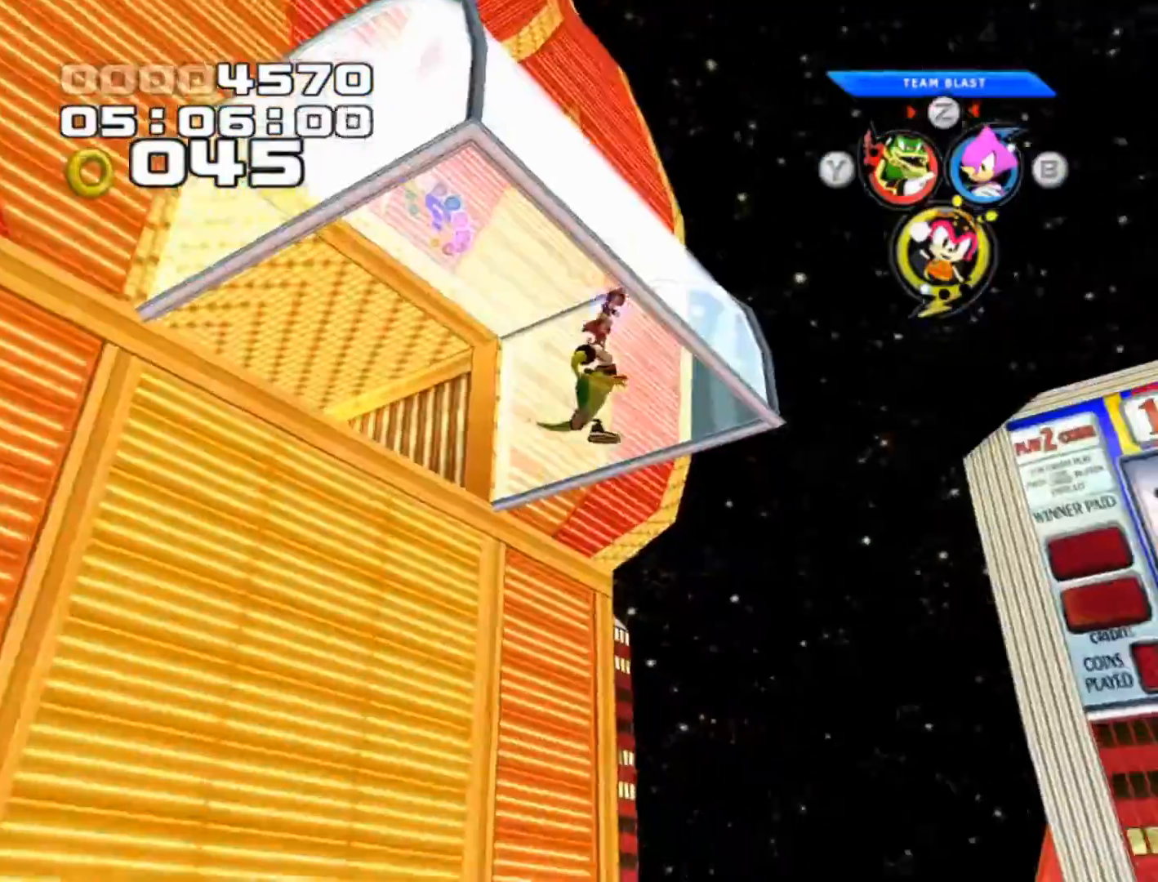
{"buttons": [], "left_stick": "center", "events": []}
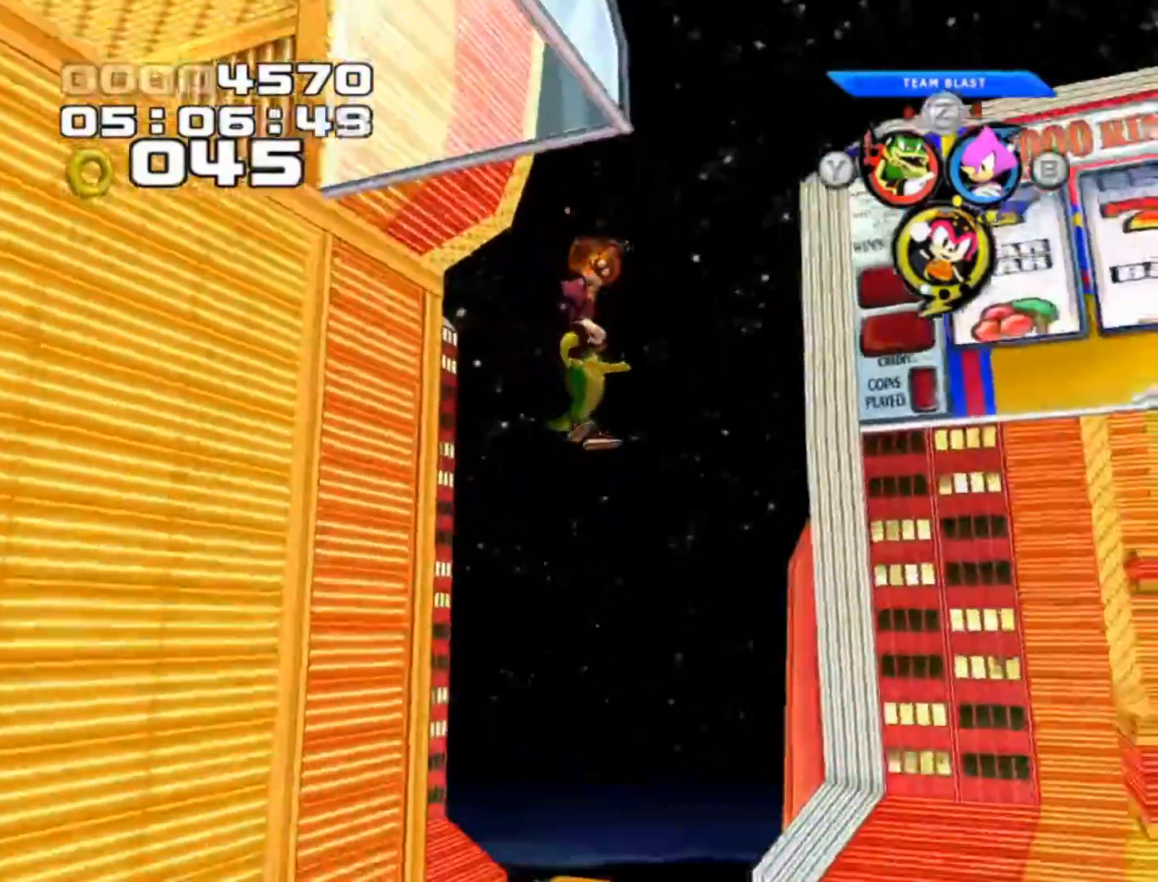
{"buttons": [], "left_stick": "center", "events": []}
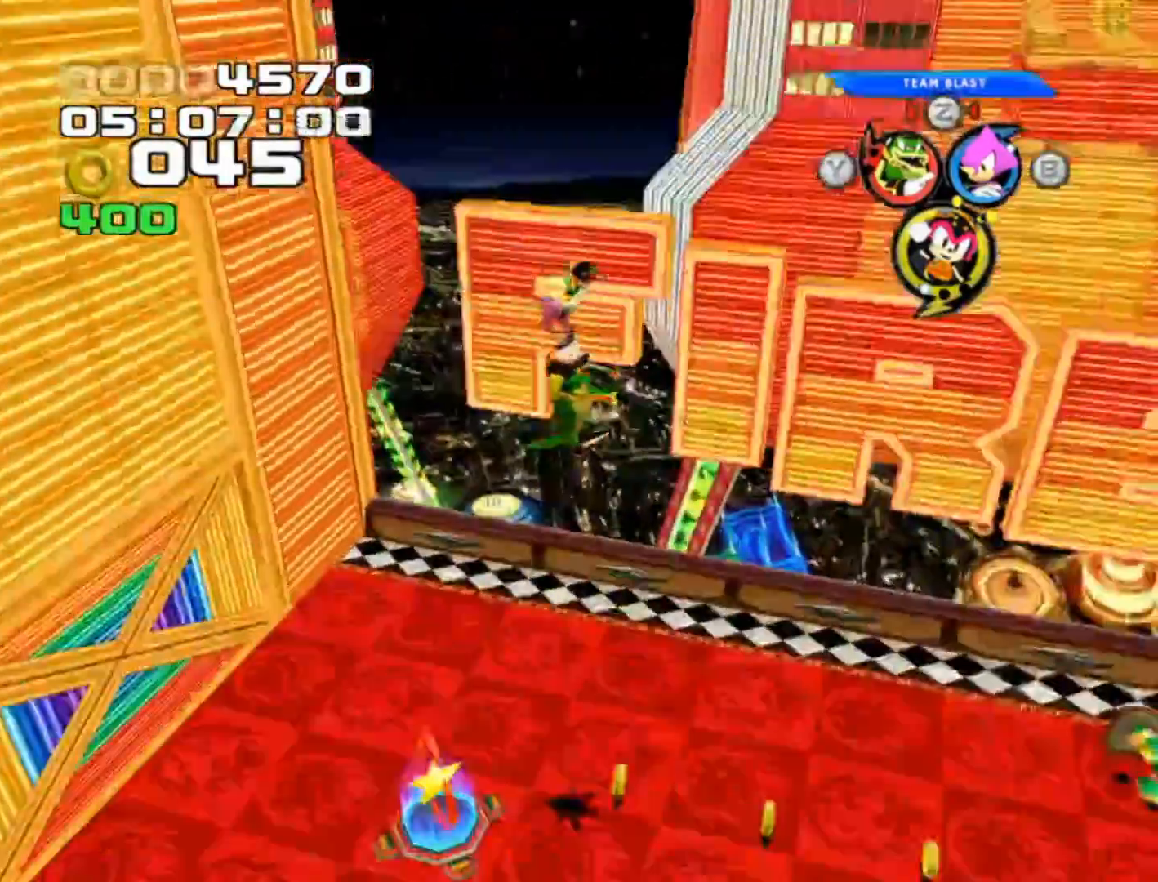
{"buttons": ["X"], "left_stick": "center", "events": [[483, "X", "down"]]}
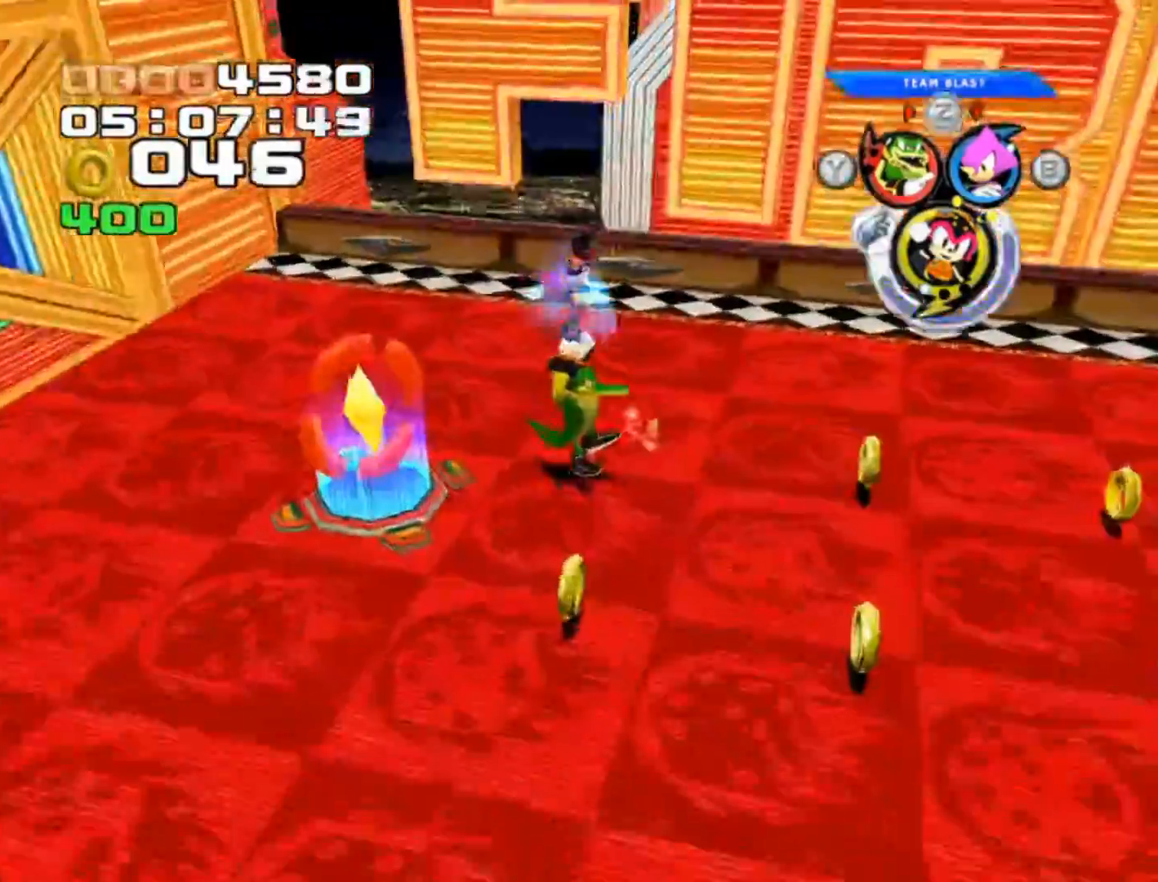
{"buttons": [], "left_stick": "center", "events": [[117, "X", "up"], [200, "X", "down"], [317, "X", "up"]]}
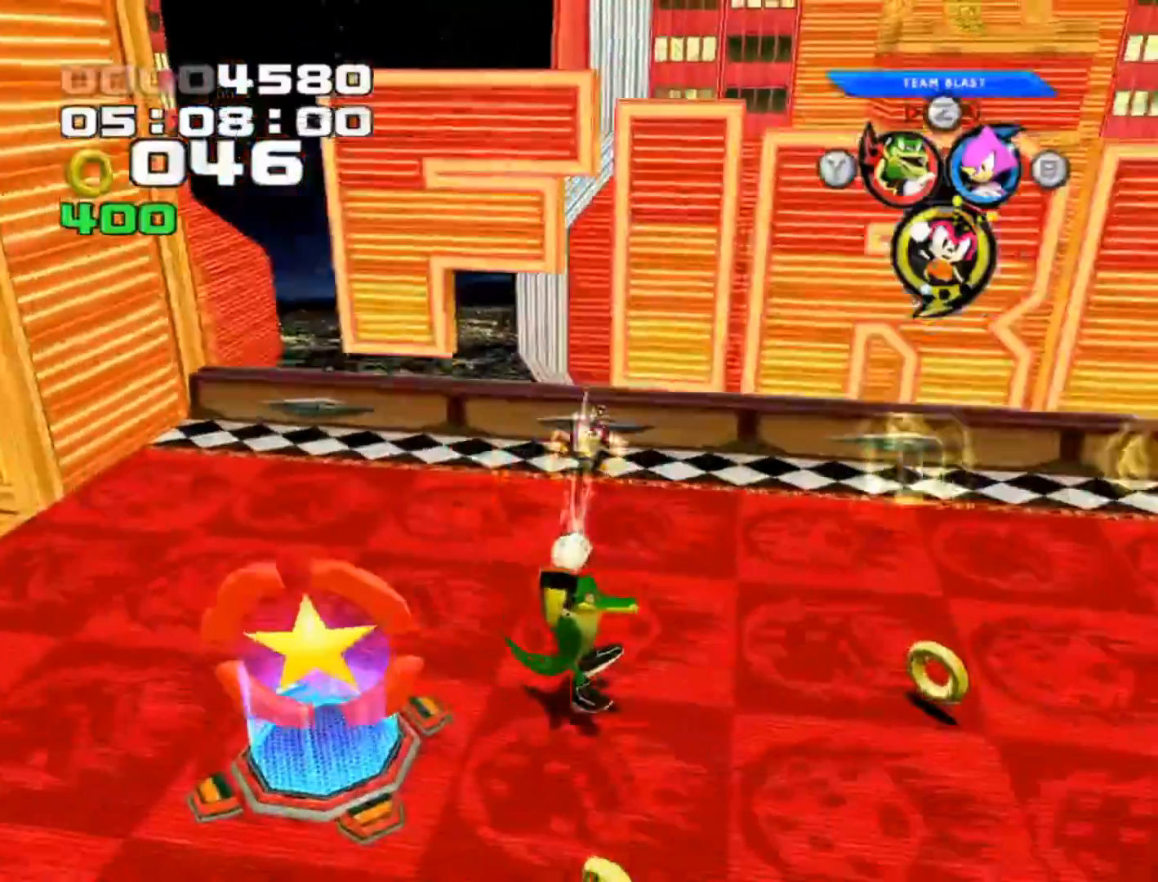
{"buttons": [], "left_stick": "down-right", "events": [[217, "left_stick", "down-right"]]}
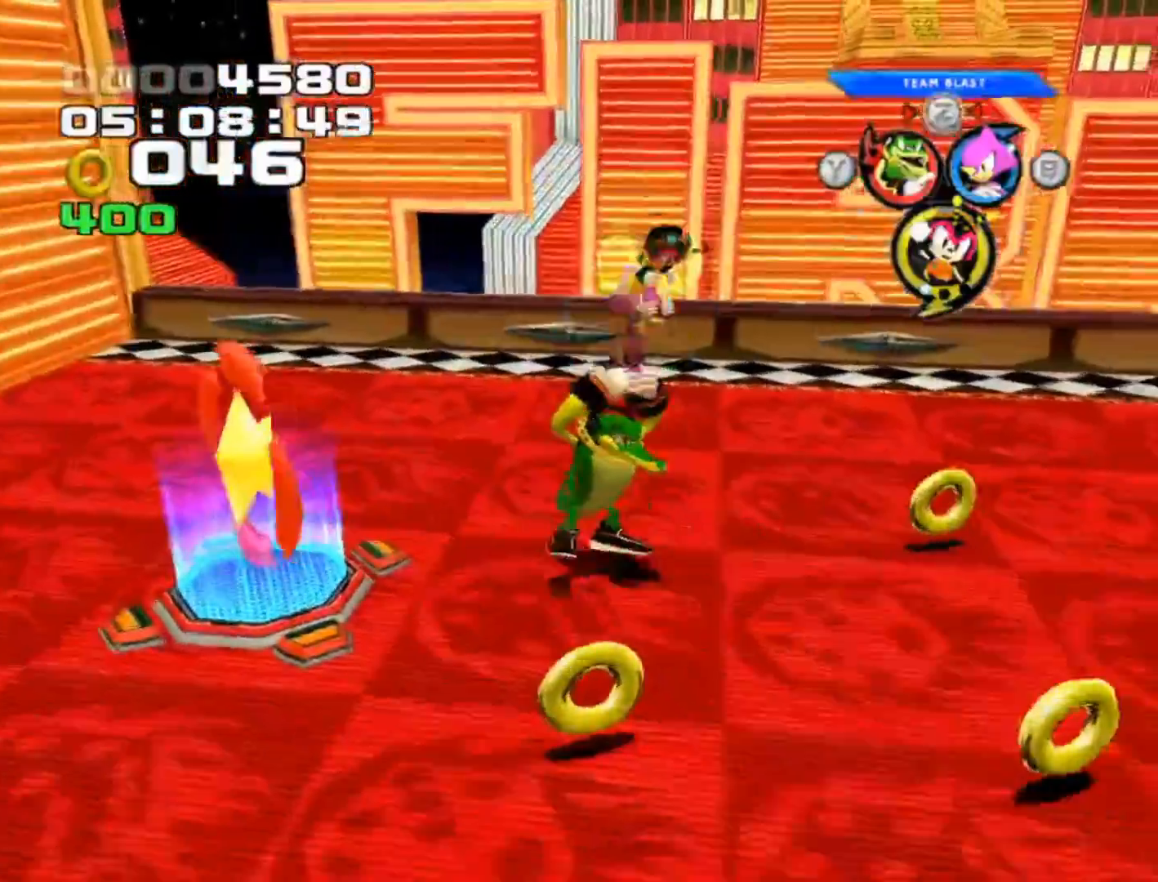
{"buttons": [], "left_stick": "center", "events": [[17, "X", "down"], [133, "X", "up"], [267, "left_stick", "center"]]}
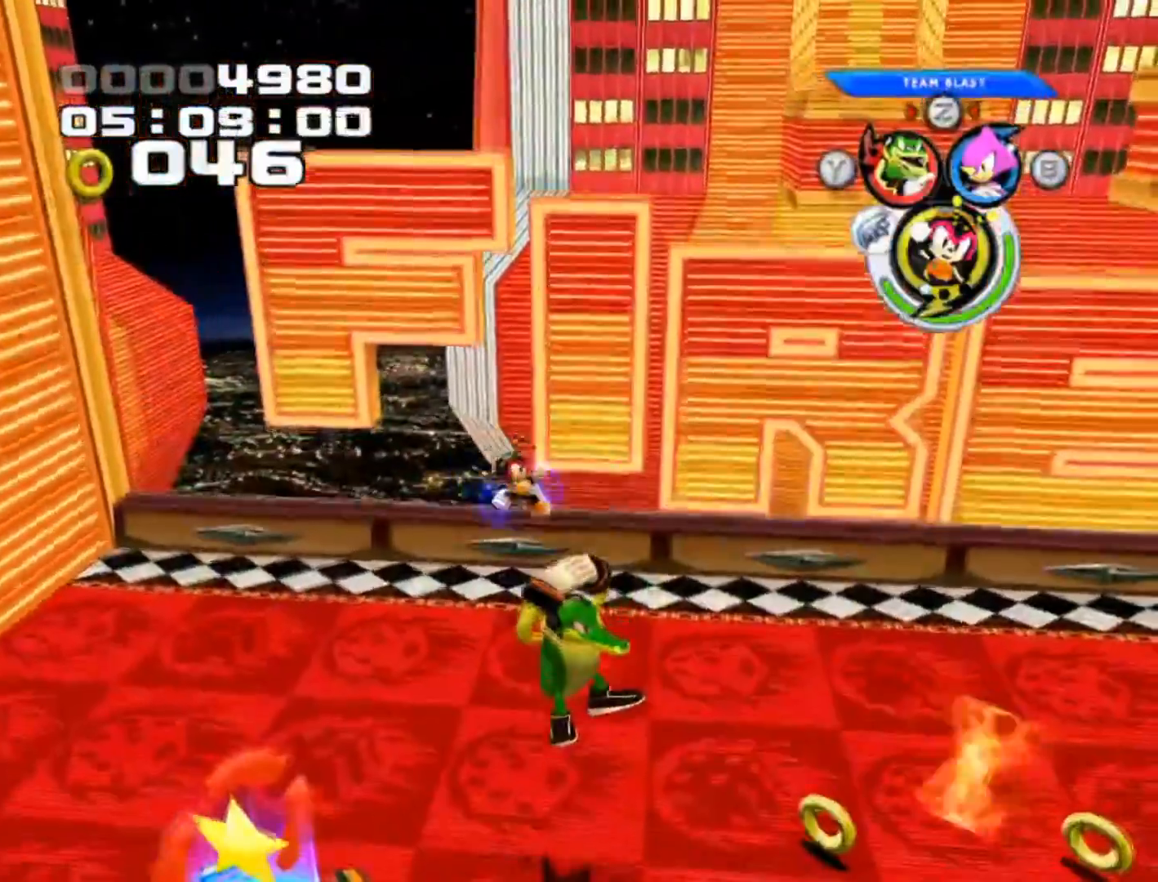
{"buttons": [], "left_stick": "down", "events": [[150, "left_stick", "down"]]}
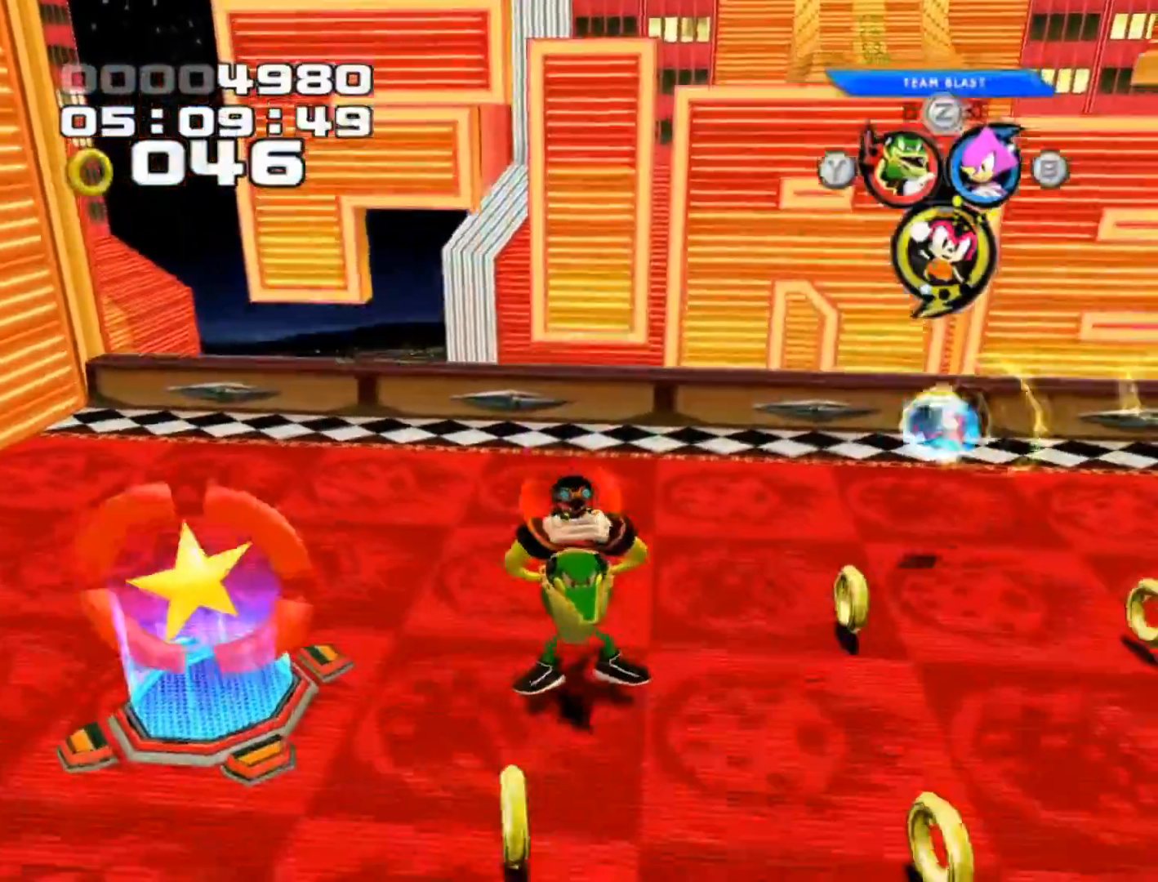
{"buttons": [], "left_stick": "center", "events": [[250, "left_stick", "center"], [367, "L1", "down"], [500, "L1", "up"]]}
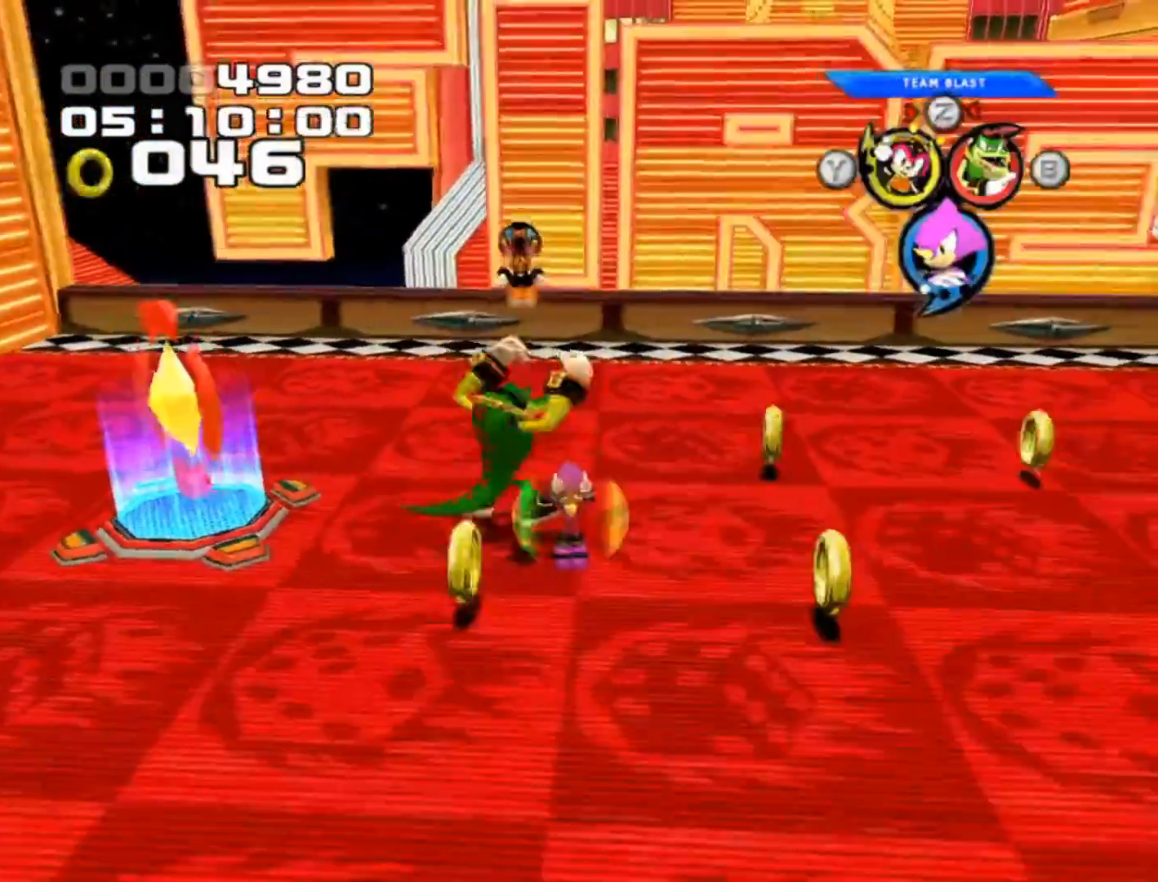
{"buttons": [], "left_stick": "down-left", "events": [[150, "left_stick", "down"], [350, "left_stick", "down-left"]]}
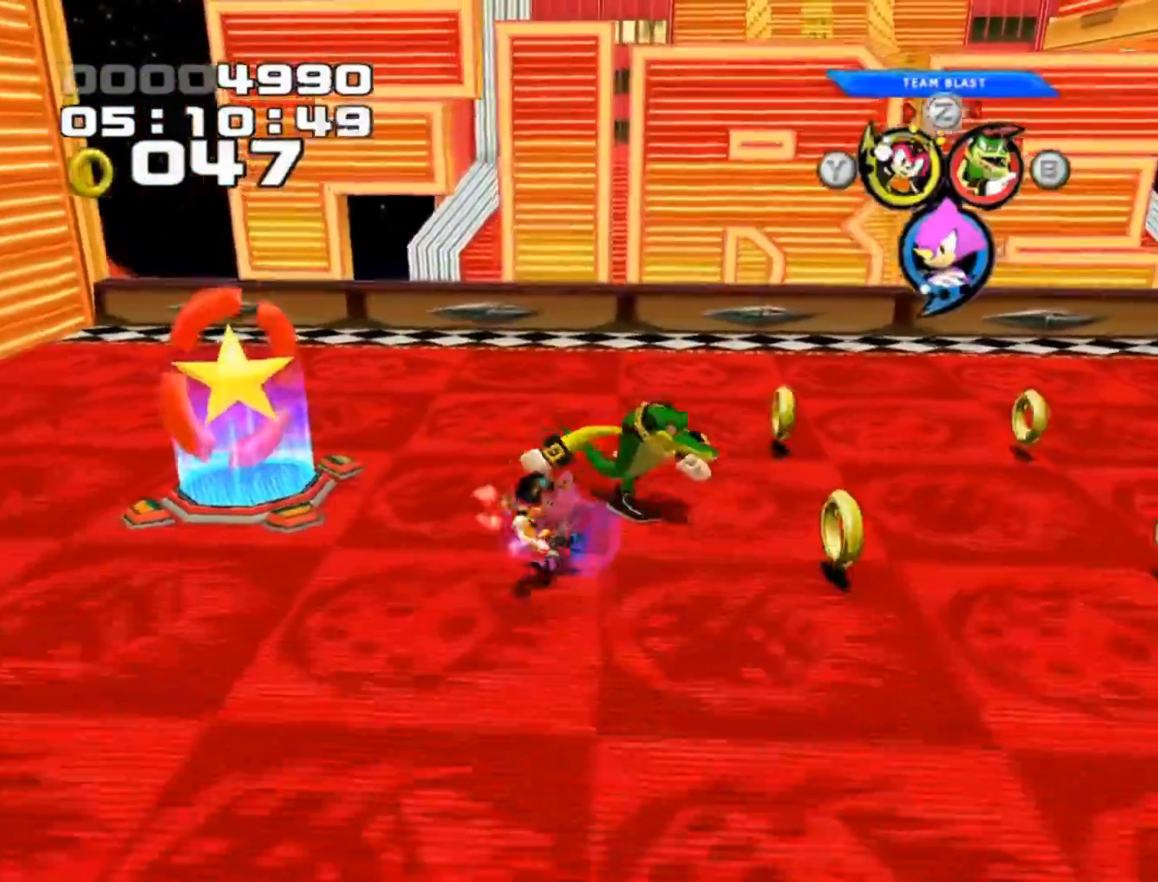
{"buttons": [], "left_stick": "up-left", "events": [[167, "left_stick", "up-left"]]}
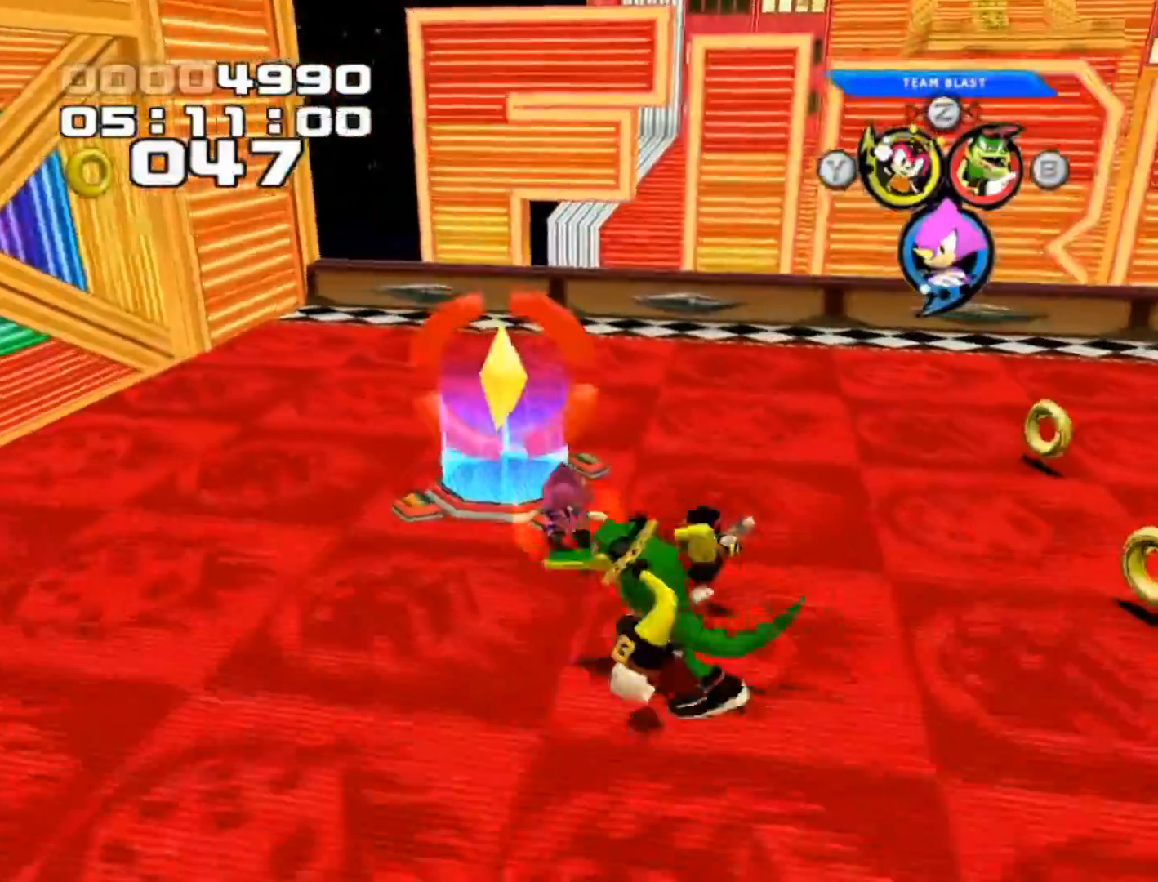
{"buttons": [], "left_stick": "up-right", "events": [[17, "left_stick", "up"], [167, "left_stick", "up-right"]]}
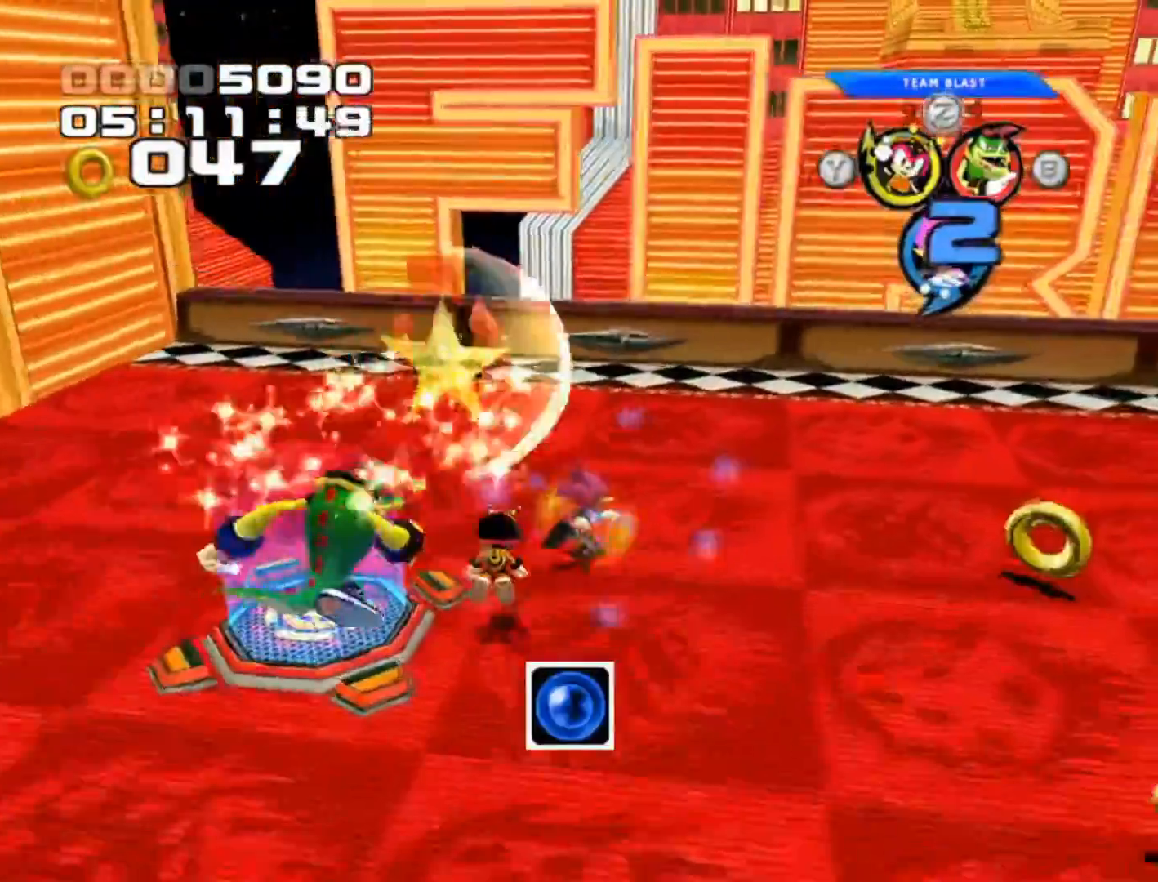
{"buttons": [], "left_stick": "down-right", "events": [[167, "left_stick", "right"], [300, "left_stick", "down-right"]]}
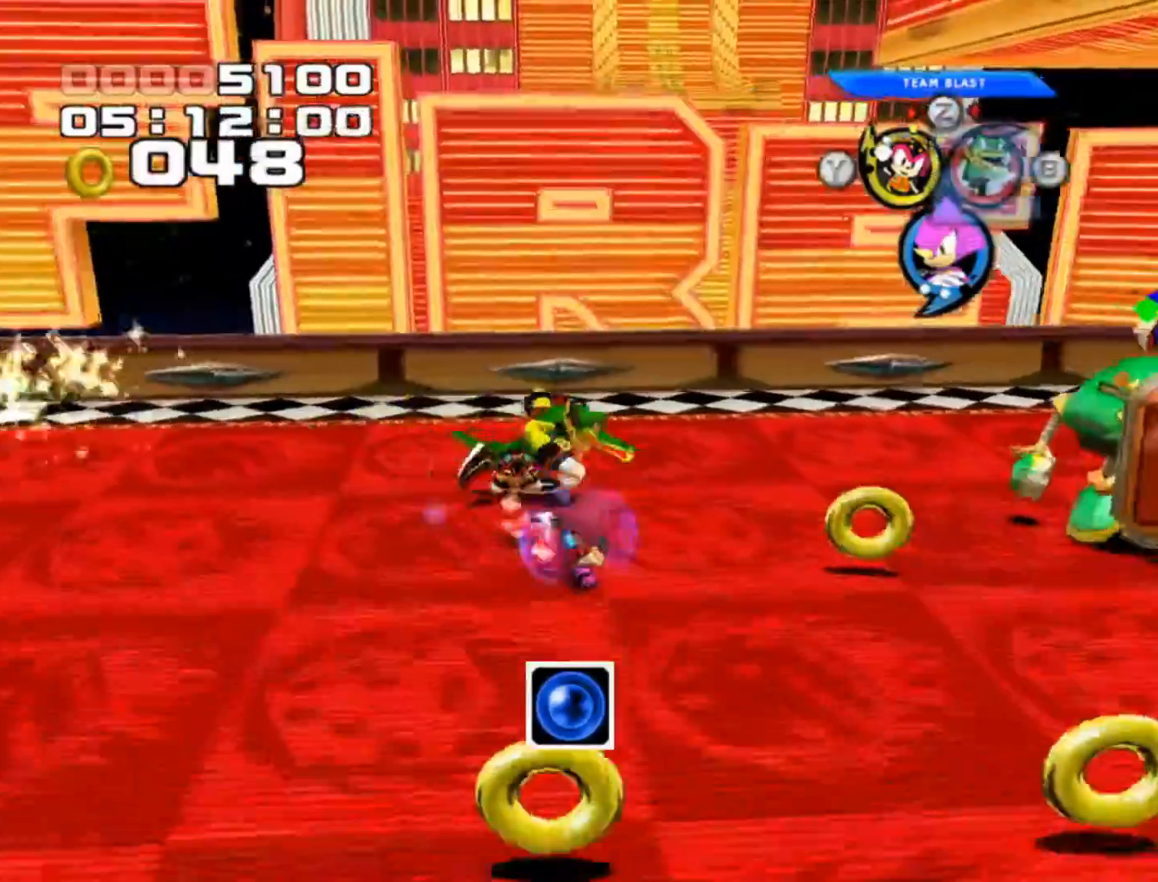
{"buttons": [], "left_stick": "down-right", "events": [[17, "left_stick", "down"], [300, "left_stick", "down-right"]]}
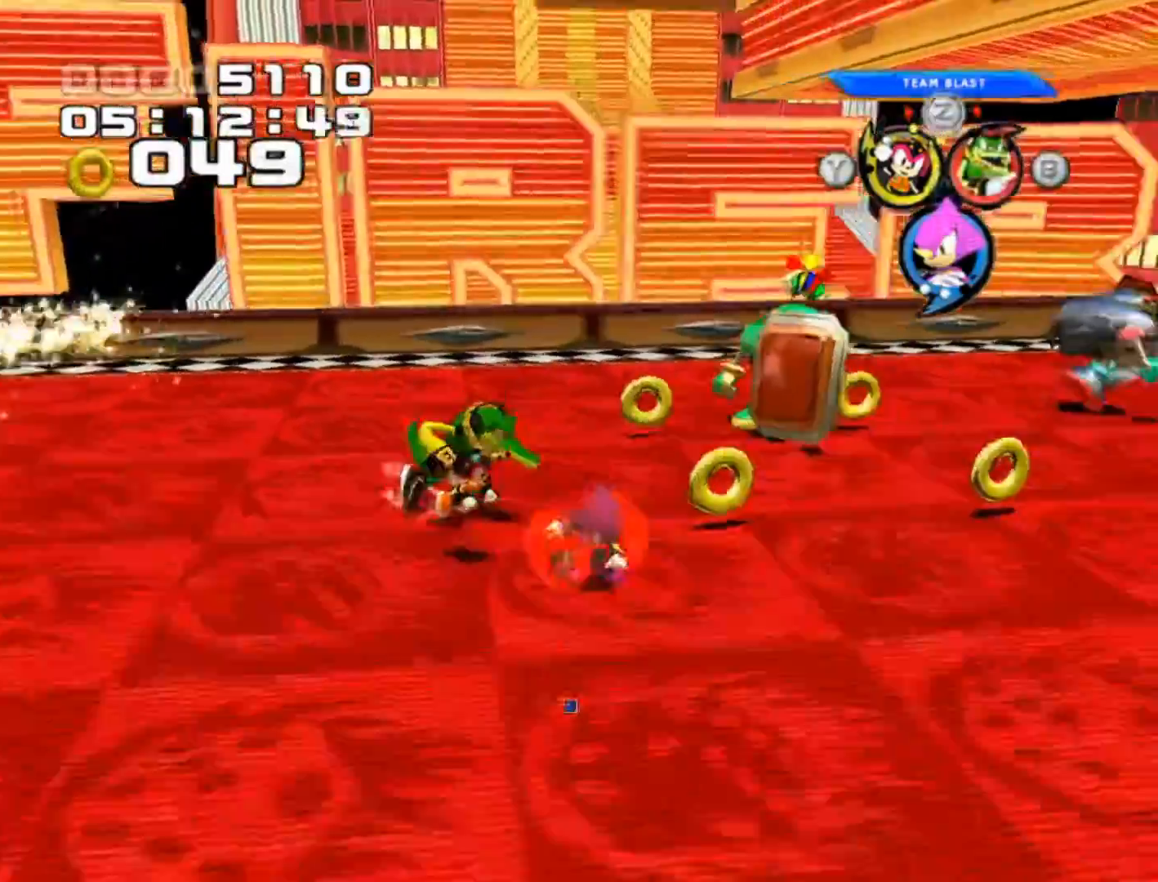
{"buttons": ["A"], "left_stick": "up-right", "events": [[117, "left_stick", "up-right"], [450, "A", "down"]]}
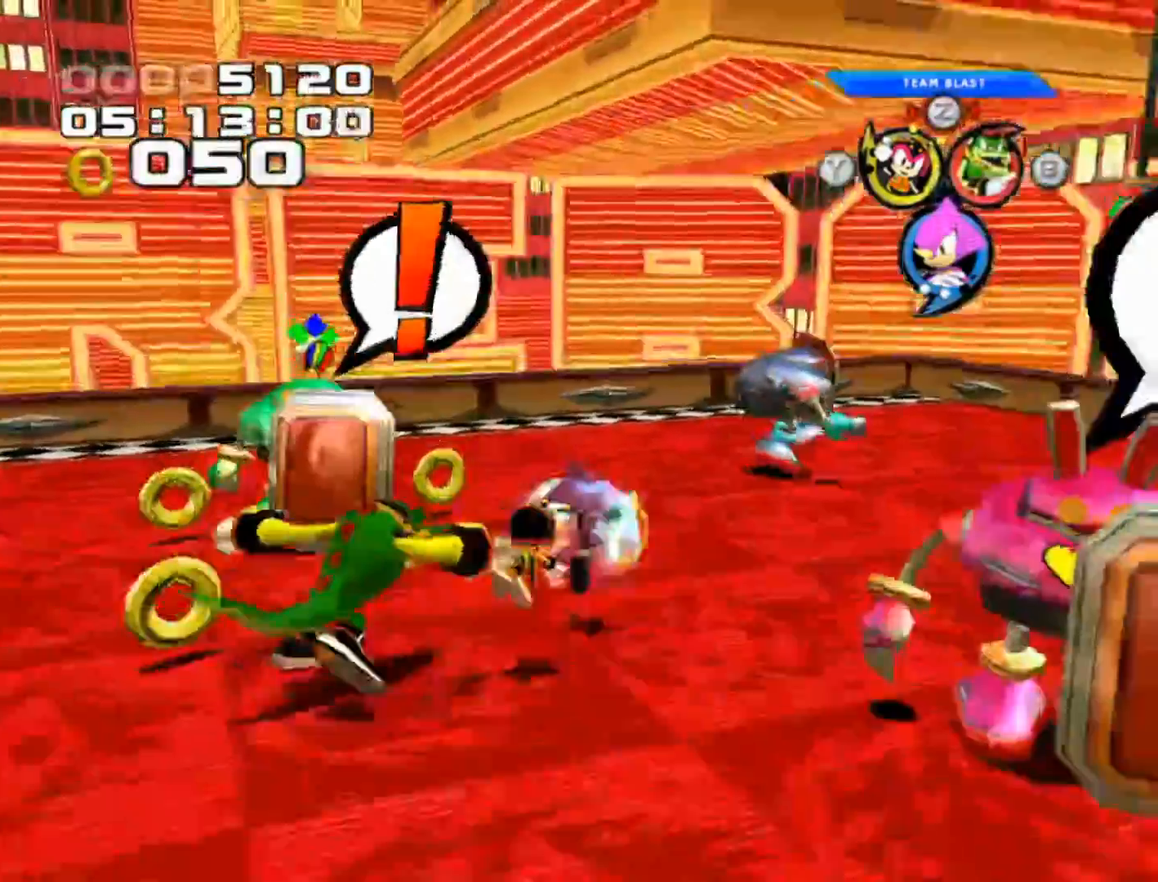
{"buttons": [], "left_stick": "center", "events": [[50, "left_stick", "up-left"], [267, "A", "up"], [300, "left_stick", "down-left"], [350, "X", "down"], [500, "X", "up"], [500, "left_stick", "center"]]}
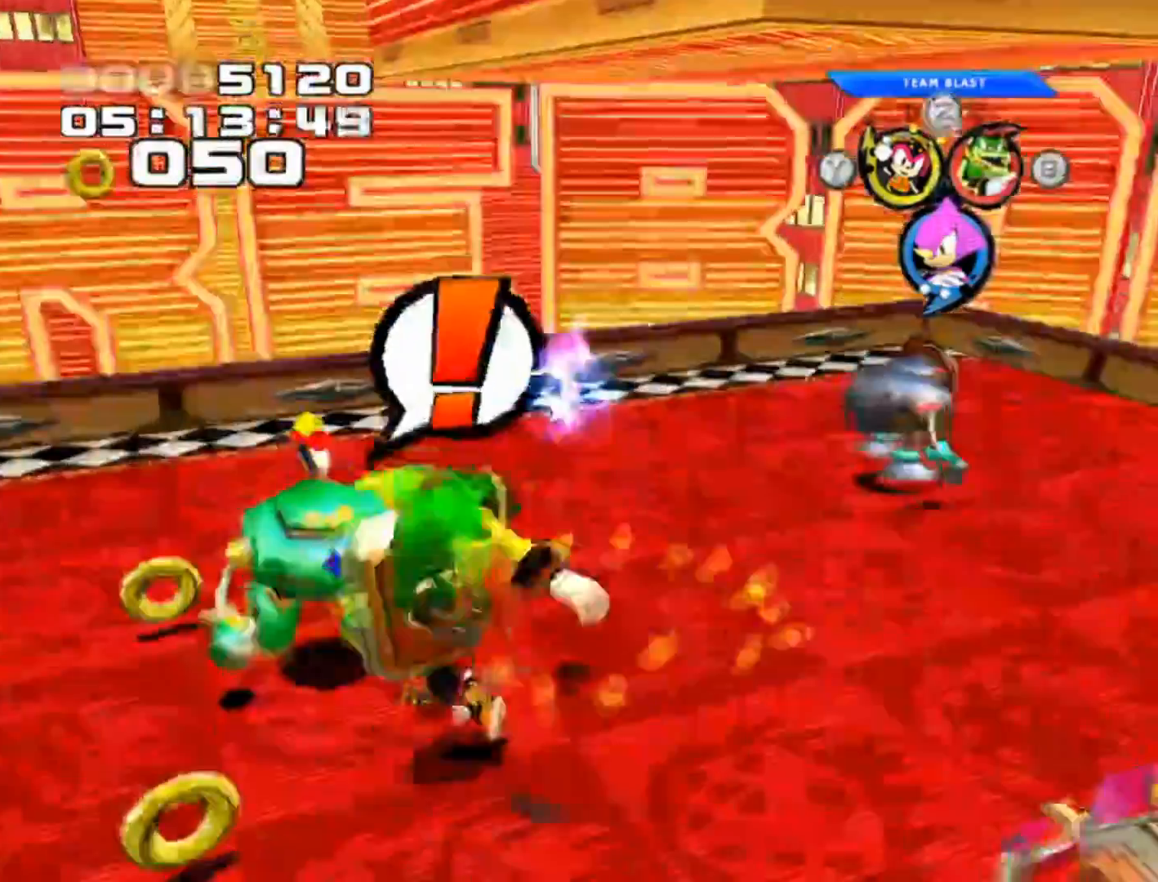
{"buttons": [], "left_stick": "center", "events": []}
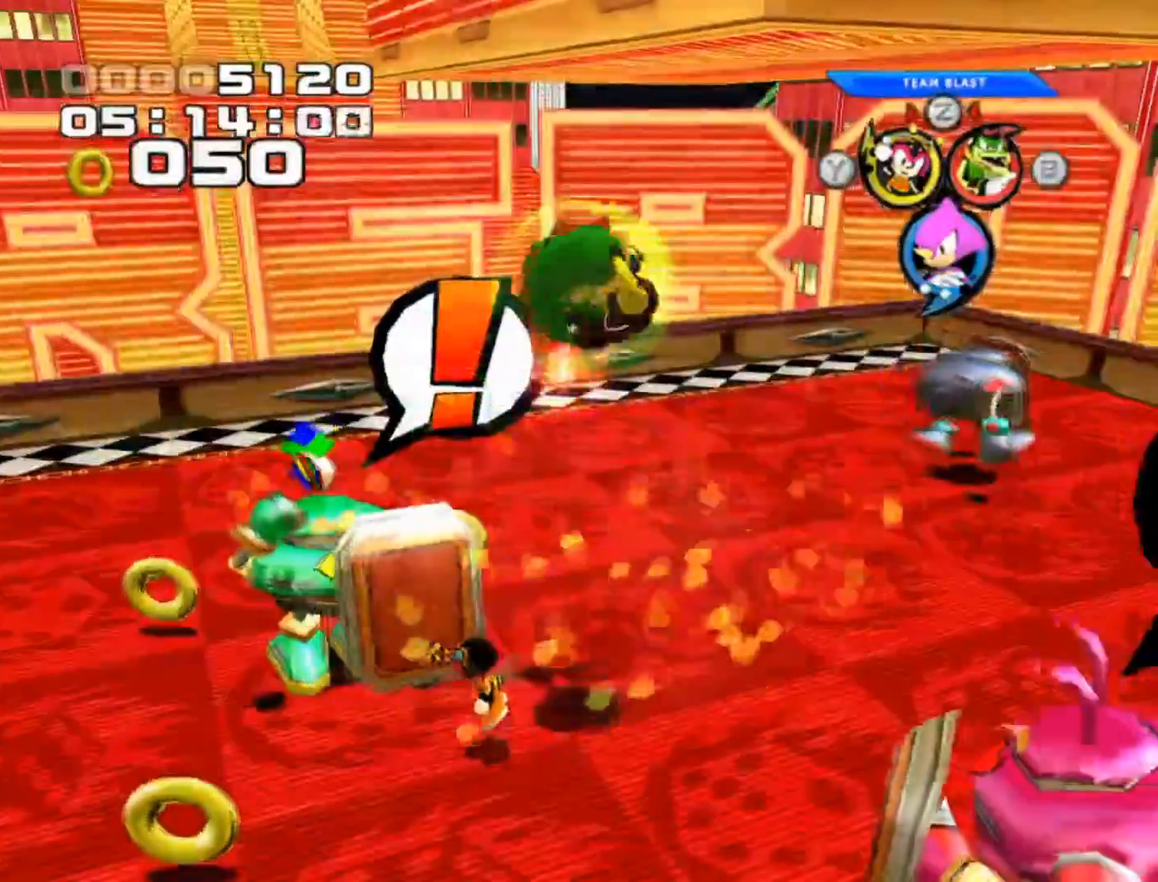
{"buttons": [], "left_stick": "up-right", "events": [[300, "left_stick", "up-right"]]}
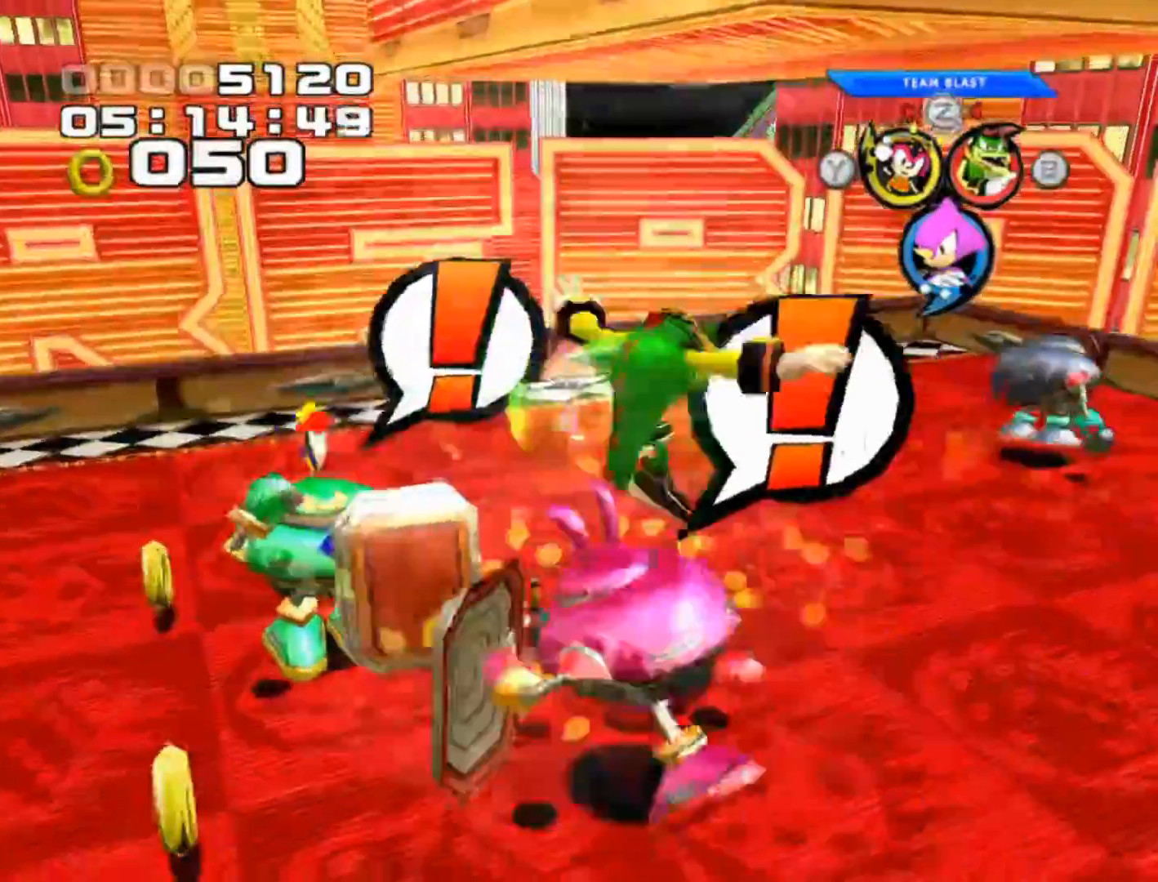
{"buttons": ["Y"], "left_stick": "up-right", "events": [[433, "Y", "down"]]}
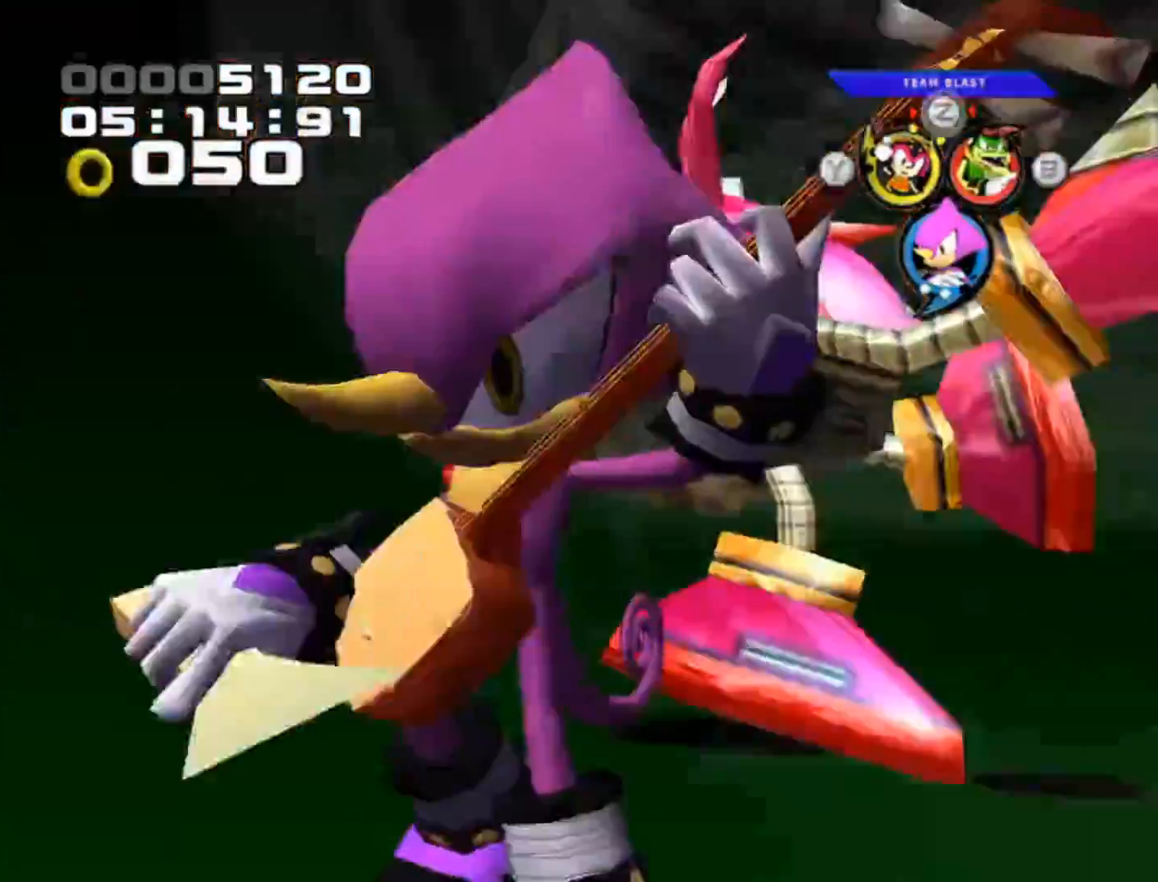
{"buttons": [], "left_stick": "center", "events": [[83, "Y", "up"], [133, "Y", "down"], [133, "left_stick", "right"], [250, "Y", "up"], [250, "left_stick", "center"]]}